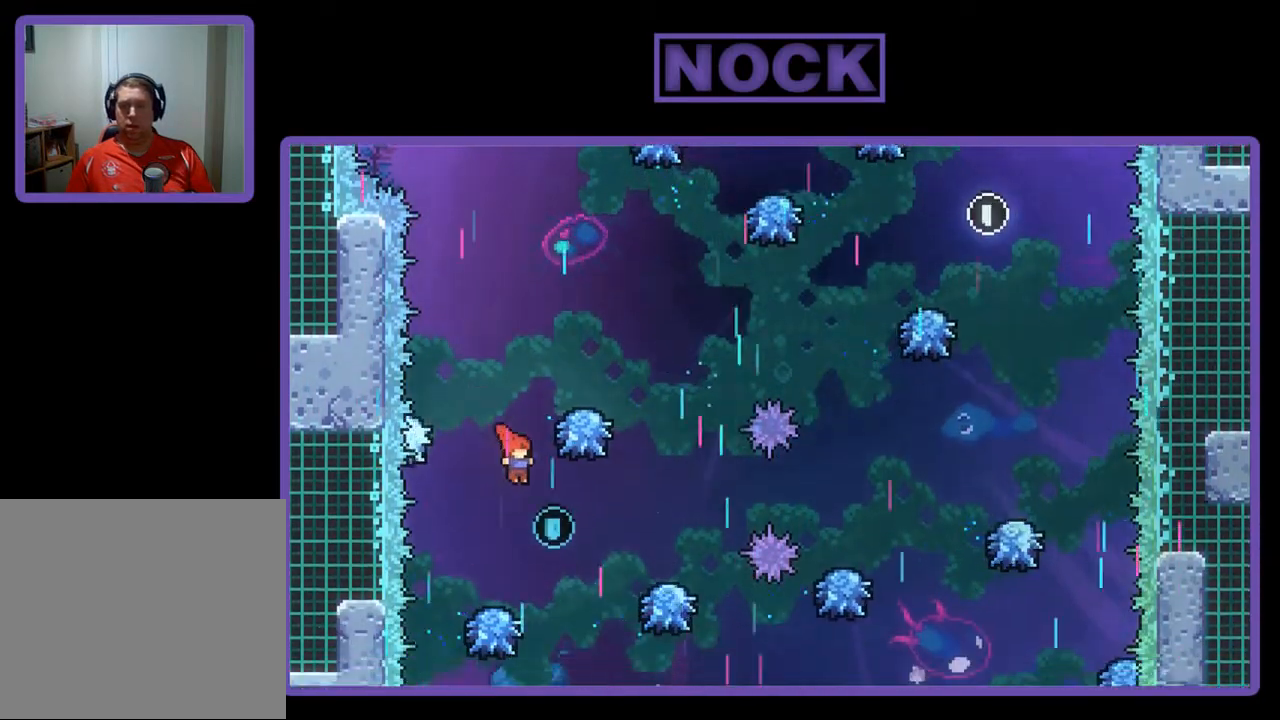
Gameplay with a controller (PlayStation layout); each line is a JSON object with the inputs held at the frame after it. "events" lists button and stick changes between this image and that frame as [ms after this image, input, new state], when the widget could be followed in between. Not read: right_stick.
{"buttons": ["R2", "DPAD_UP", "DPAD_RIGHT"], "left_stick": "center", "events": [[100, "DPAD_RIGHT", "down"], [100, "DPAD_UP", "down"], [233, "DPAD_UP", "up"], [400, "DPAD_UP", "down"]]}
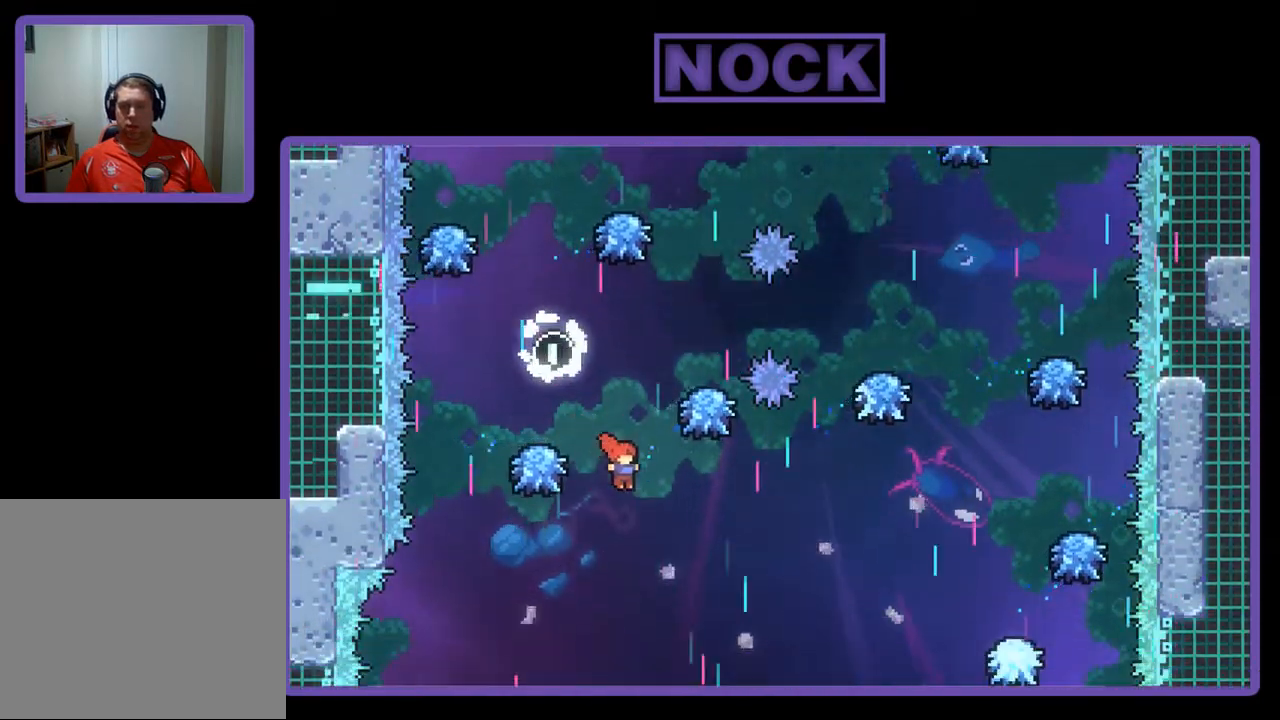
{"buttons": ["CIRCLE", "R2", "DPAD_UP", "DPAD_RIGHT"], "left_stick": "center", "events": [[100, "DPAD_UP", "up"], [333, "DPAD_UP", "down"], [433, "CIRCLE", "down"]]}
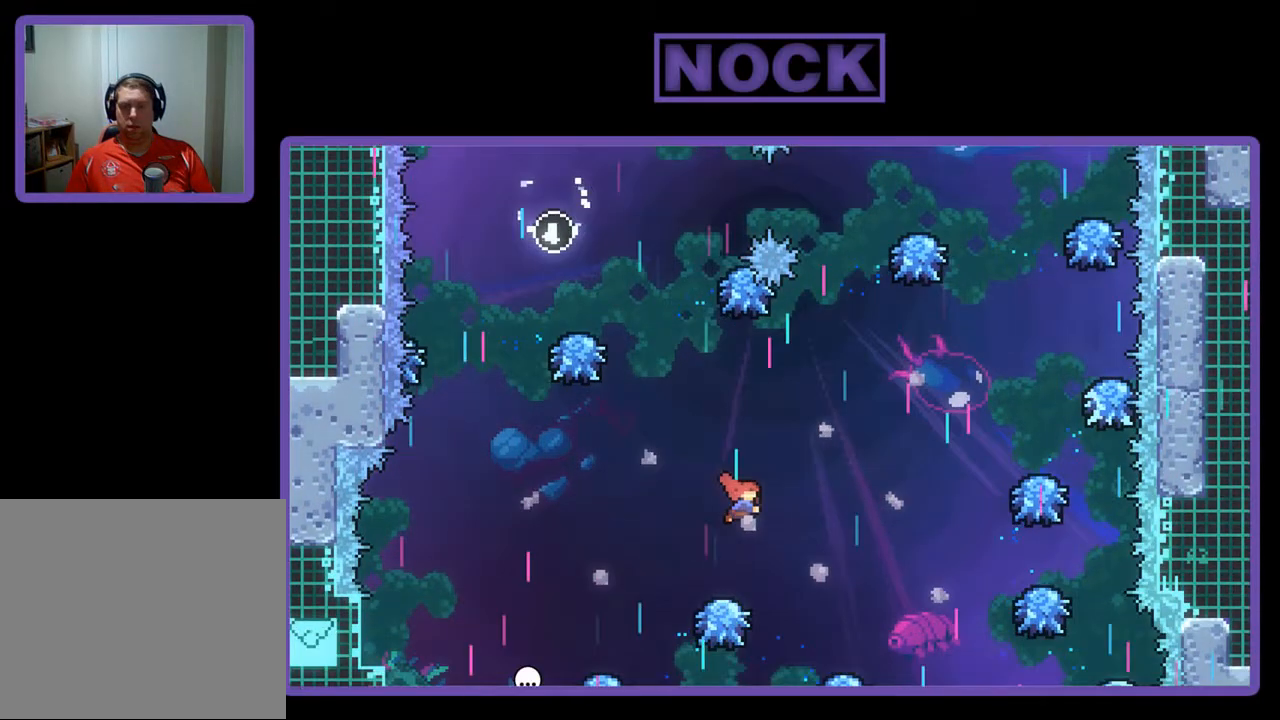
{"buttons": ["CIRCLE", "R2", "DPAD_UP", "DPAD_RIGHT"], "left_stick": "center", "events": [[233, "DPAD_UP", "up"], [500, "DPAD_UP", "down"]]}
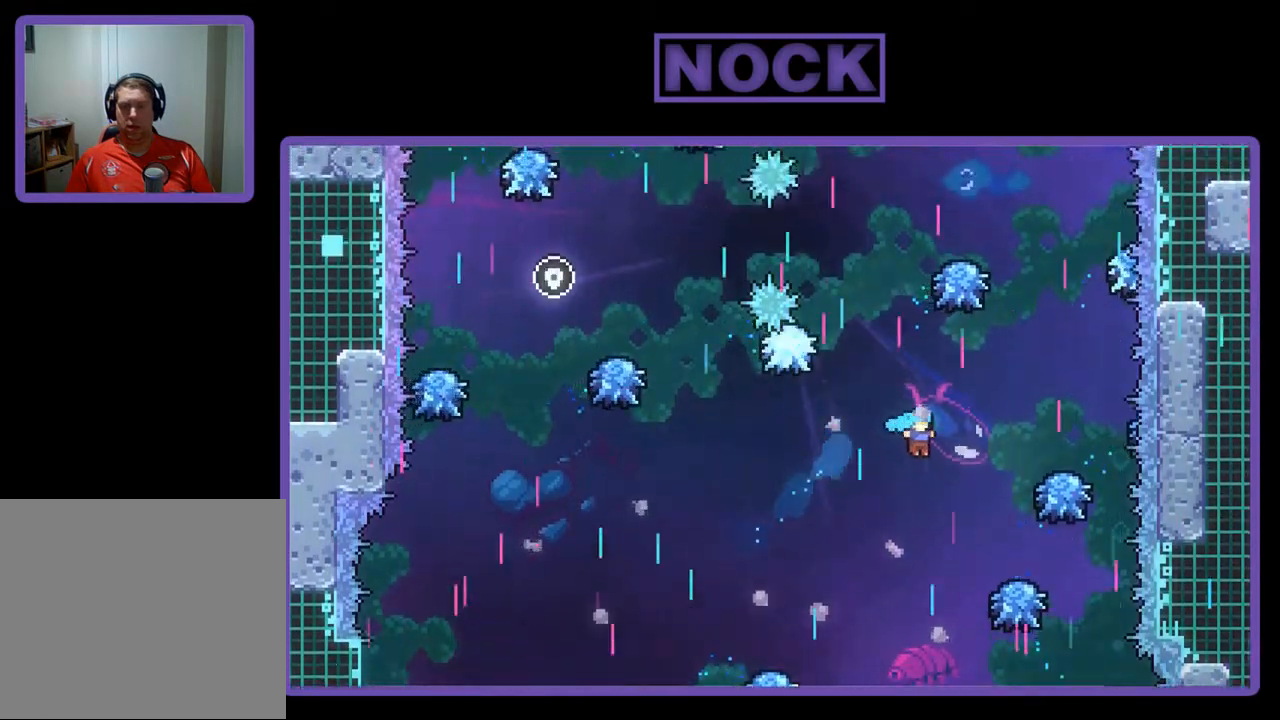
{"buttons": ["CROSS", "R2", "DPAD_UP"], "left_stick": "center", "events": [[133, "DPAD_UP", "up"], [267, "CIRCLE", "up"], [300, "DPAD_UP", "down"], [333, "DPAD_RIGHT", "up"], [433, "CROSS", "down"]]}
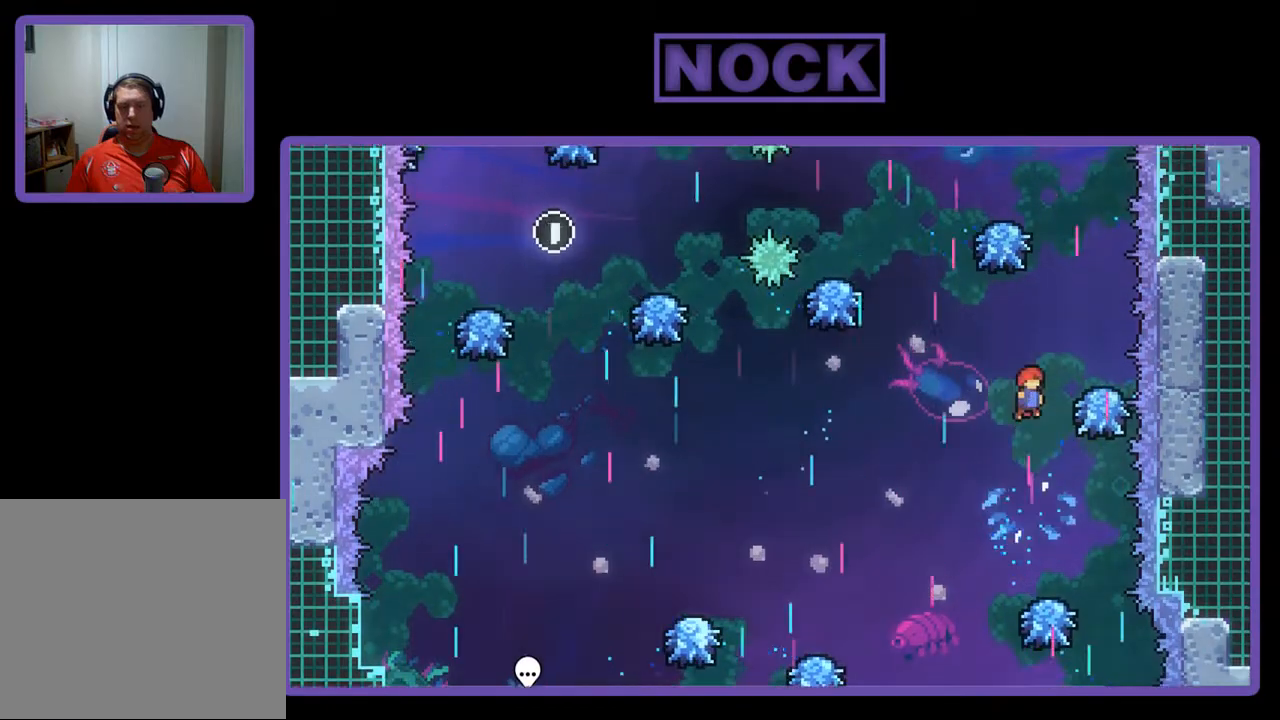
{"buttons": ["R2"], "left_stick": "center", "events": [[100, "DPAD_UP", "up"], [233, "CROSS", "up"]]}
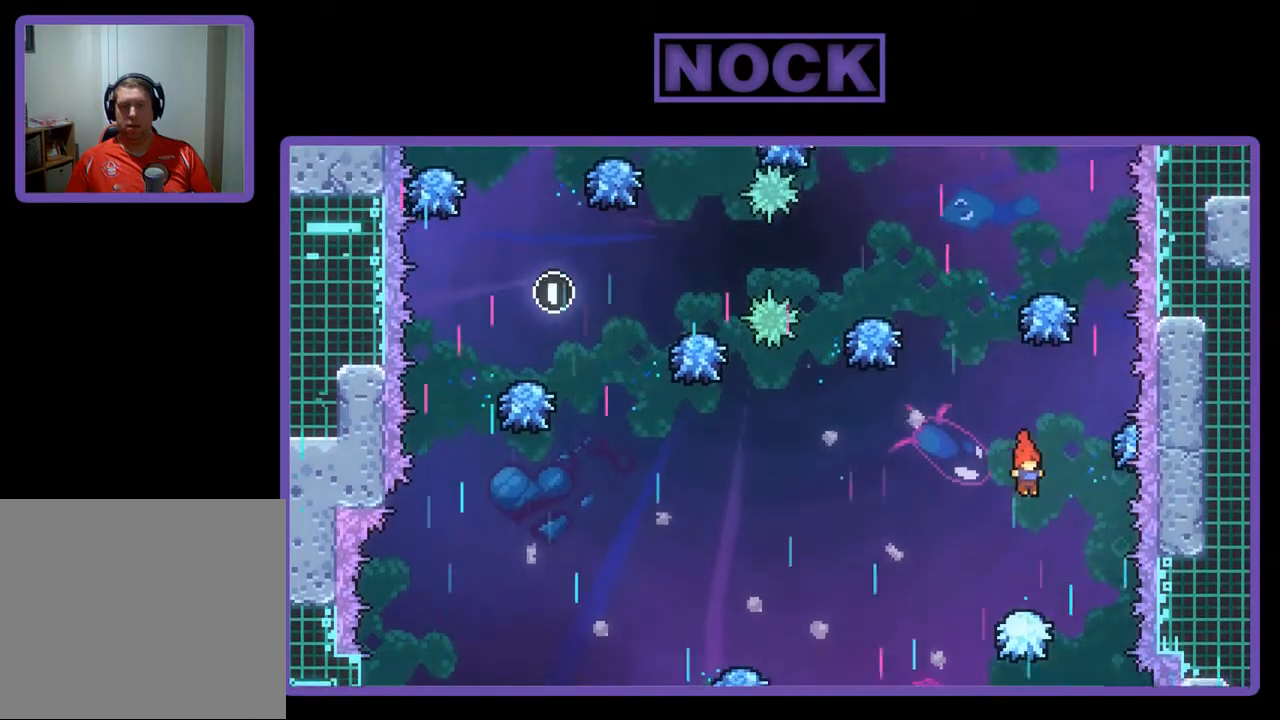
{"buttons": ["CROSS", "R2", "DPAD_UP"], "left_stick": "center", "events": [[233, "DPAD_UP", "down"], [267, "CROSS", "down"]]}
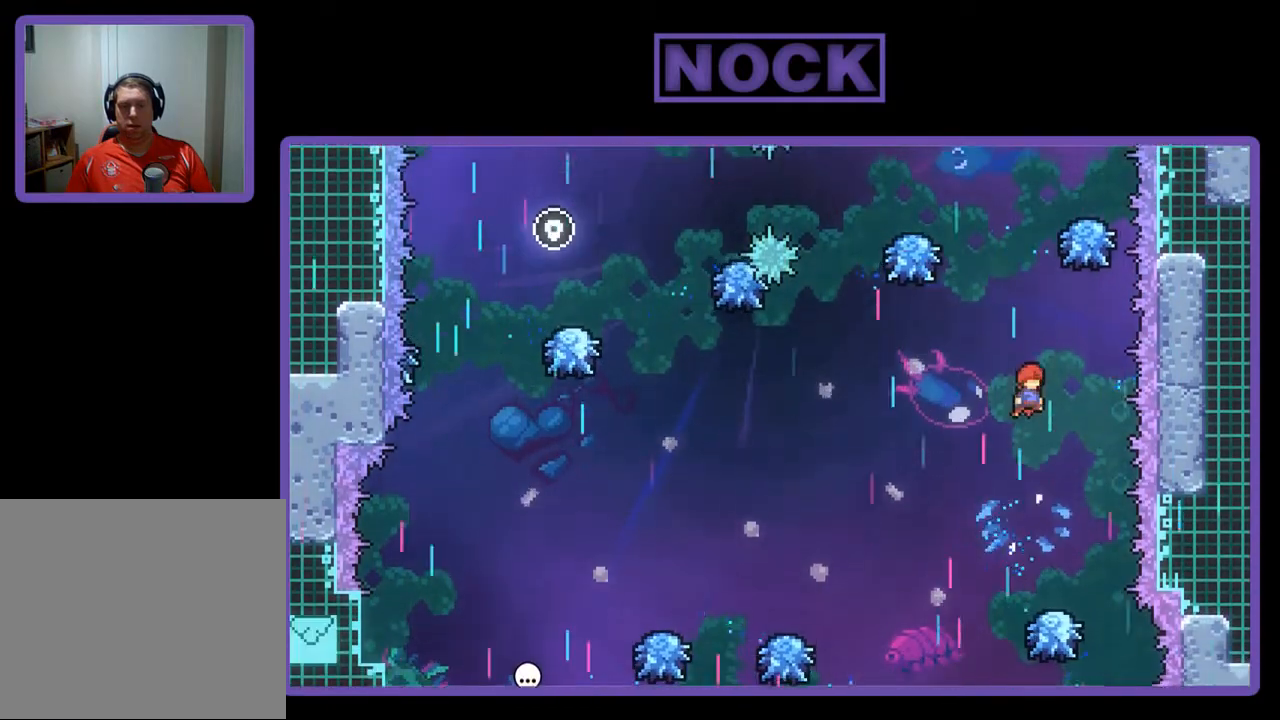
{"buttons": ["CIRCLE", "R2", "DPAD_LEFT"], "left_stick": "center", "events": [[67, "CROSS", "up"], [133, "CIRCLE", "down"], [367, "DPAD_LEFT", "down"], [500, "DPAD_UP", "up"]]}
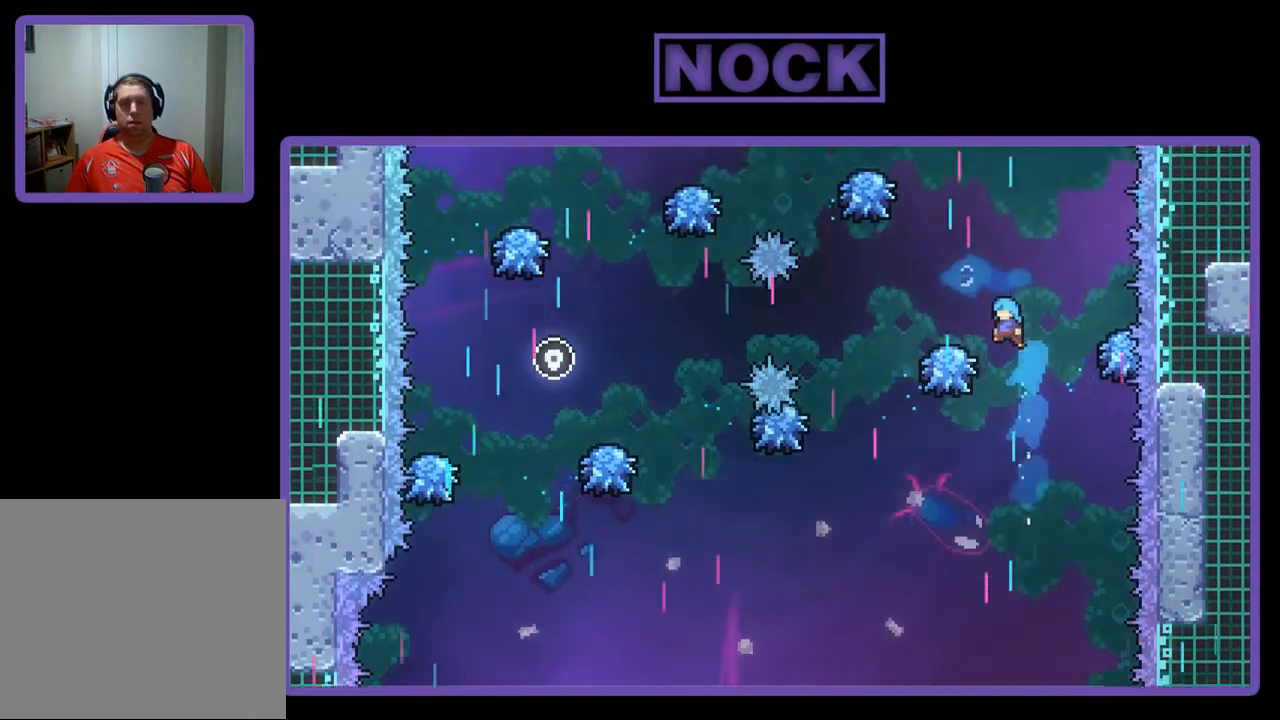
{"buttons": ["R2"], "left_stick": "center", "events": [[67, "DPAD_UP", "down"], [167, "CIRCLE", "up"], [167, "DPAD_UP", "up"], [200, "DPAD_LEFT", "up"], [300, "DPAD_RIGHT", "down"], [500, "DPAD_RIGHT", "up"]]}
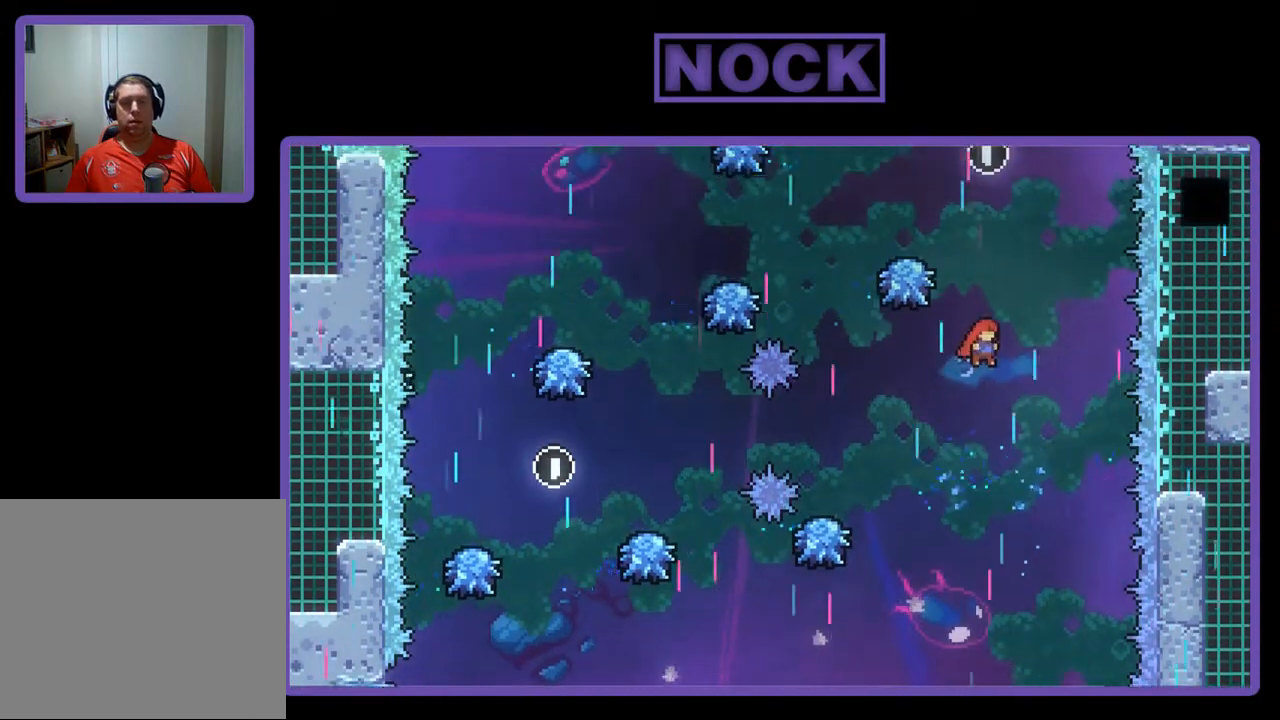
{"buttons": ["R2", "DPAD_LEFT"], "left_stick": "center", "events": [[100, "CIRCLE", "down"], [100, "DPAD_UP", "down"], [400, "DPAD_UP", "up"], [433, "CIRCLE", "up"], [500, "DPAD_LEFT", "down"]]}
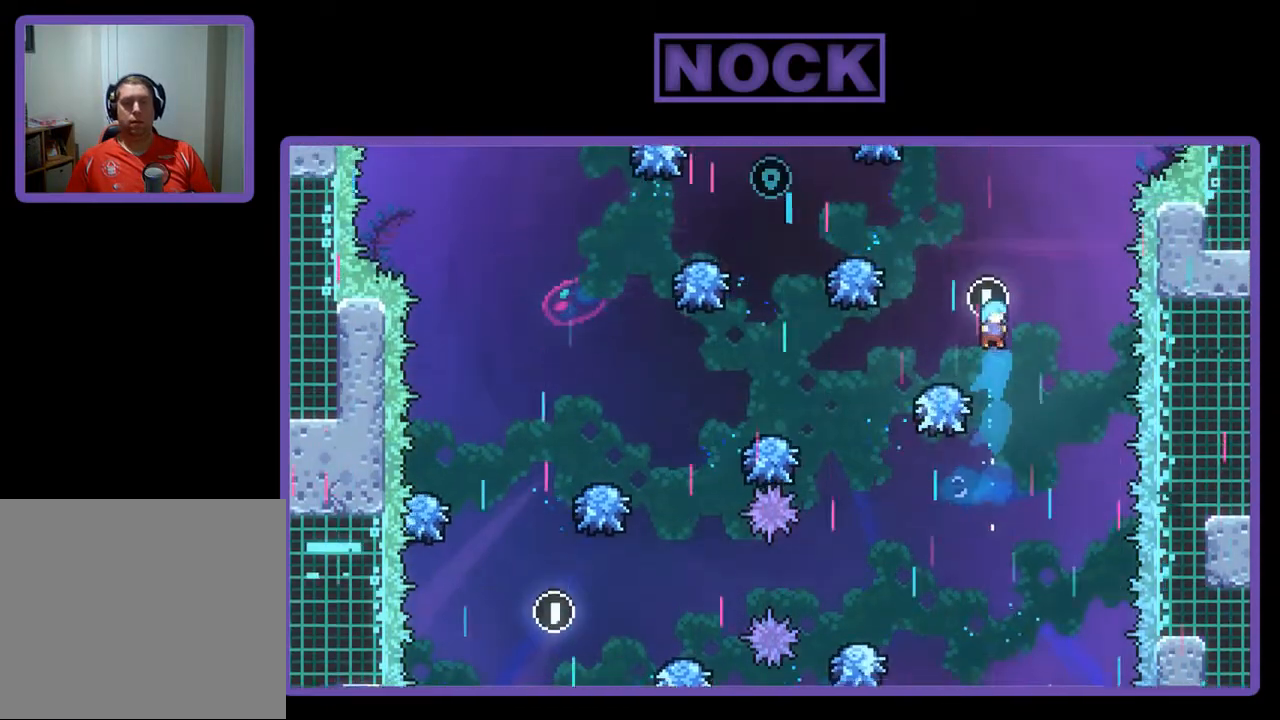
{"buttons": ["R2", "DPAD_UP", "DPAD_LEFT"], "left_stick": "center", "events": [[133, "DPAD_LEFT", "up"], [333, "DPAD_LEFT", "down"], [433, "DPAD_UP", "down"]]}
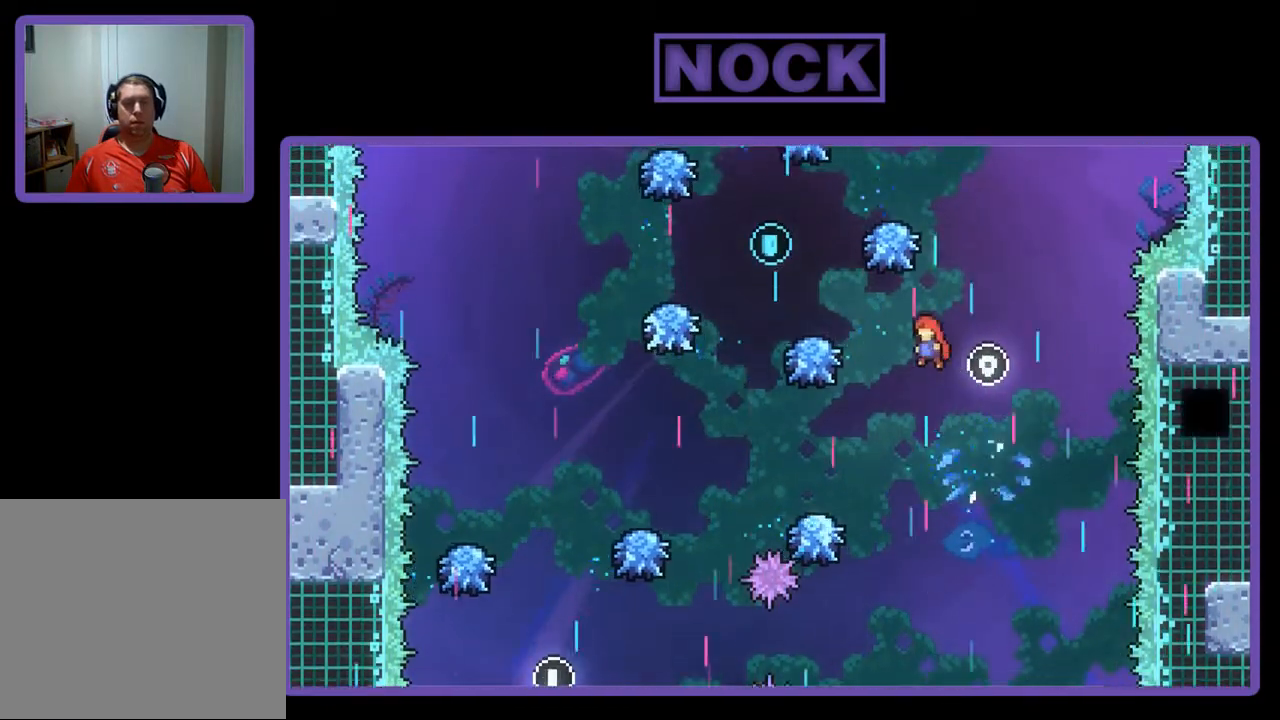
{"buttons": ["CIRCLE", "R2", "DPAD_UP"], "left_stick": "center", "events": [[333, "CIRCLE", "down"], [367, "DPAD_LEFT", "up"]]}
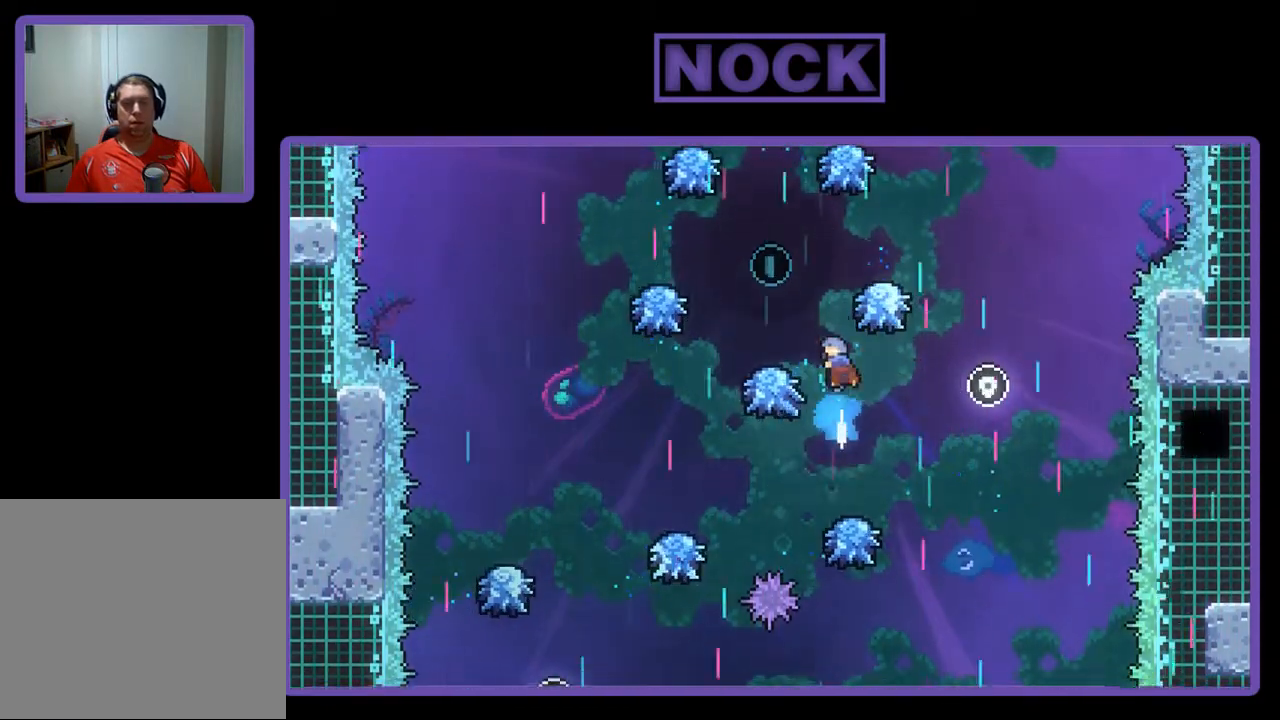
{"buttons": ["CIRCLE", "R2", "DPAD_UP", "DPAD_LEFT"], "left_stick": "center", "events": [[267, "DPAD_LEFT", "down"]]}
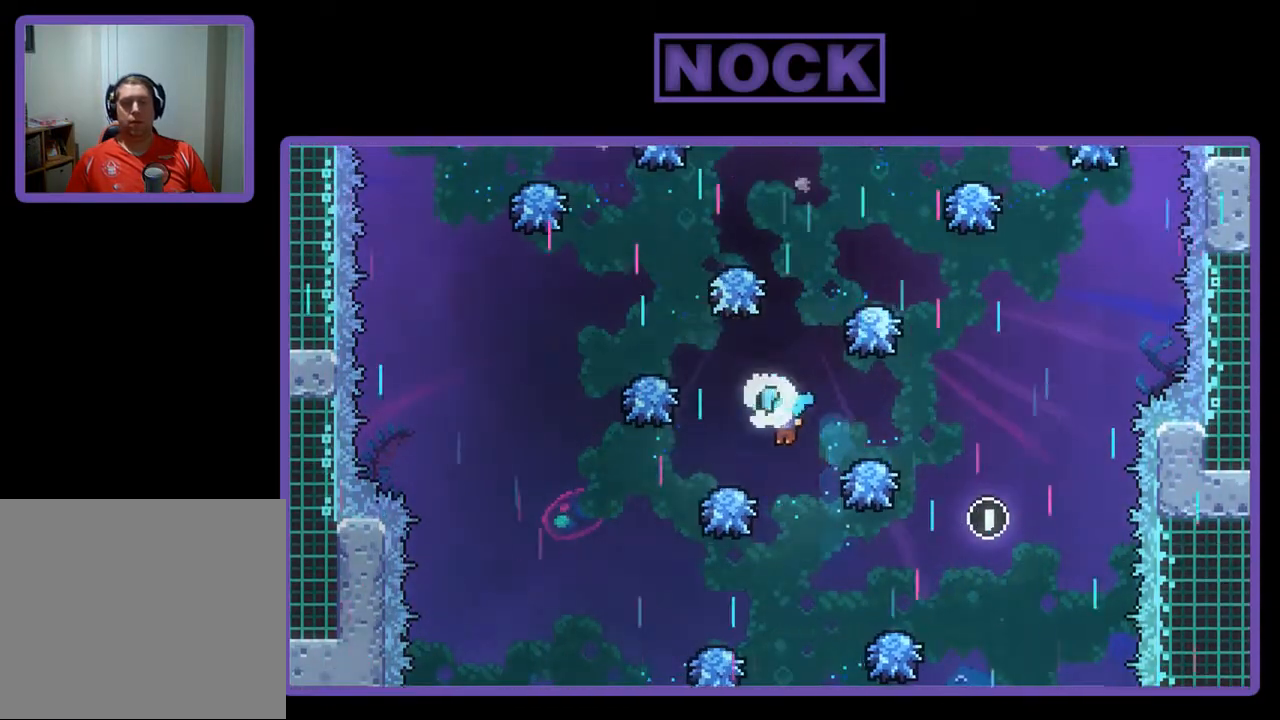
{"buttons": ["R2"], "left_stick": "center", "events": [[267, "DPAD_LEFT", "up"], [267, "DPAD_UP", "up"], [300, "CIRCLE", "up"]]}
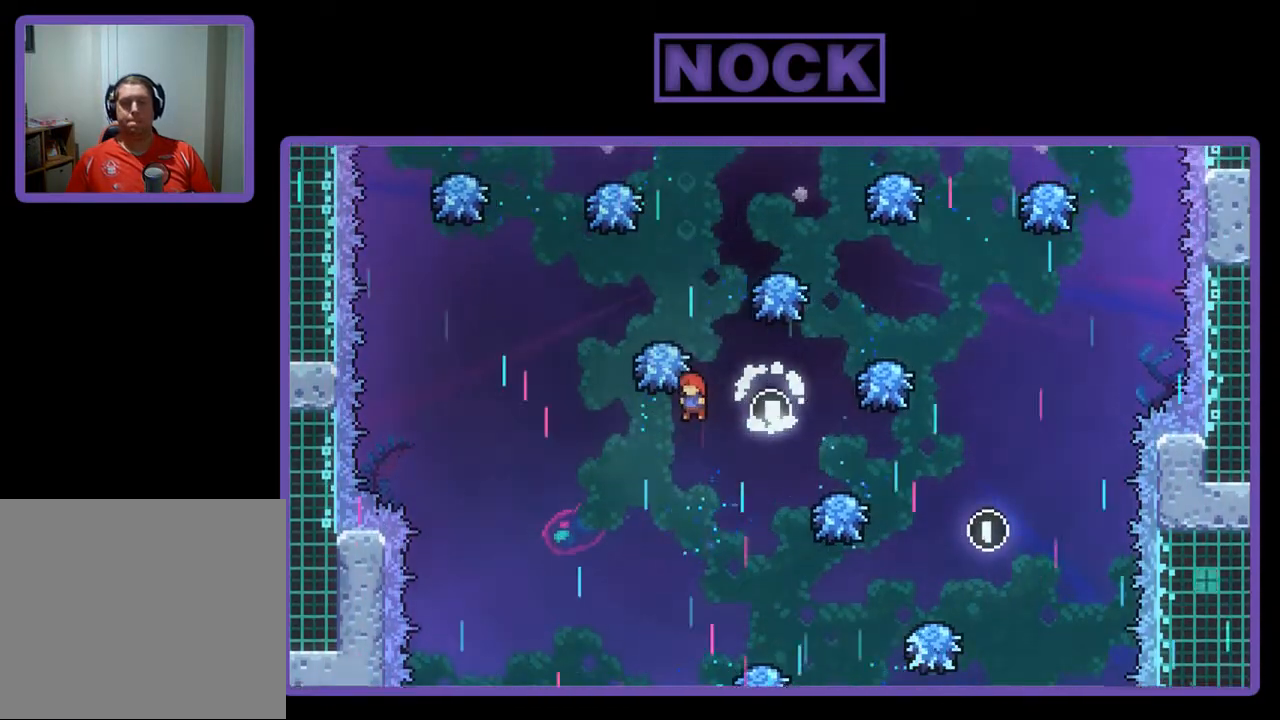
{"buttons": ["CIRCLE", "R2", "DPAD_UP"], "left_stick": "center", "events": [[33, "DPAD_RIGHT", "down"], [33, "DPAD_UP", "down"], [100, "DPAD_UP", "up"], [167, "CIRCLE", "down"], [167, "DPAD_RIGHT", "up"], [167, "DPAD_UP", "down"]]}
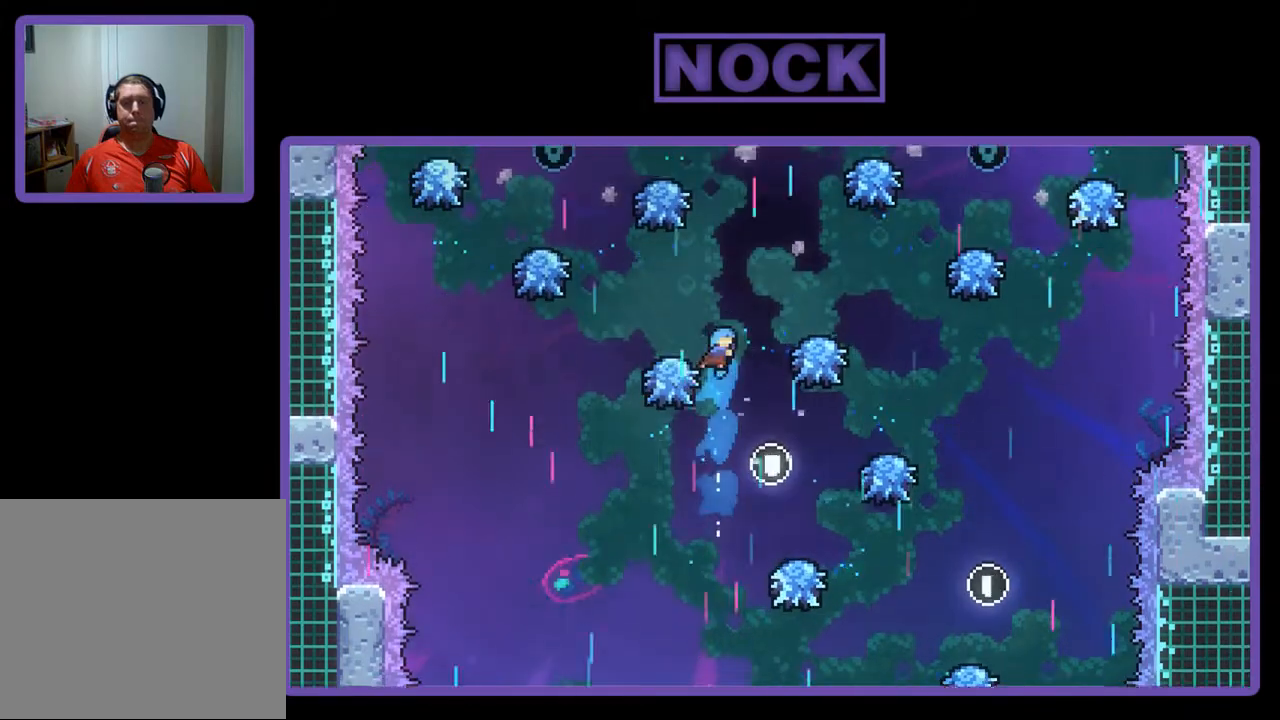
{"buttons": ["R2"], "left_stick": "center", "events": [[67, "DPAD_LEFT", "down"], [233, "DPAD_LEFT", "up"], [267, "CIRCLE", "up"], [267, "DPAD_UP", "up"]]}
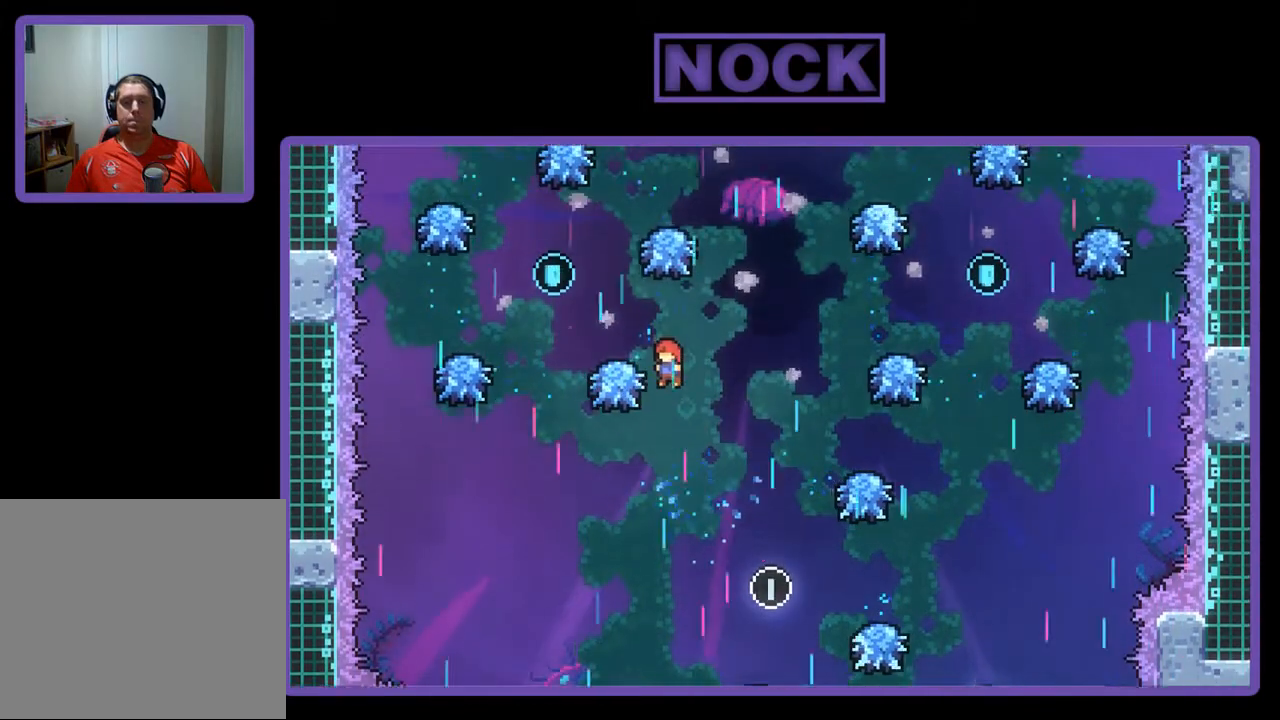
{"buttons": ["CIRCLE", "R2", "DPAD_UP"], "left_stick": "center", "events": [[167, "DPAD_LEFT", "down"], [233, "CIRCLE", "down"], [267, "DPAD_UP", "down"], [433, "DPAD_LEFT", "up"]]}
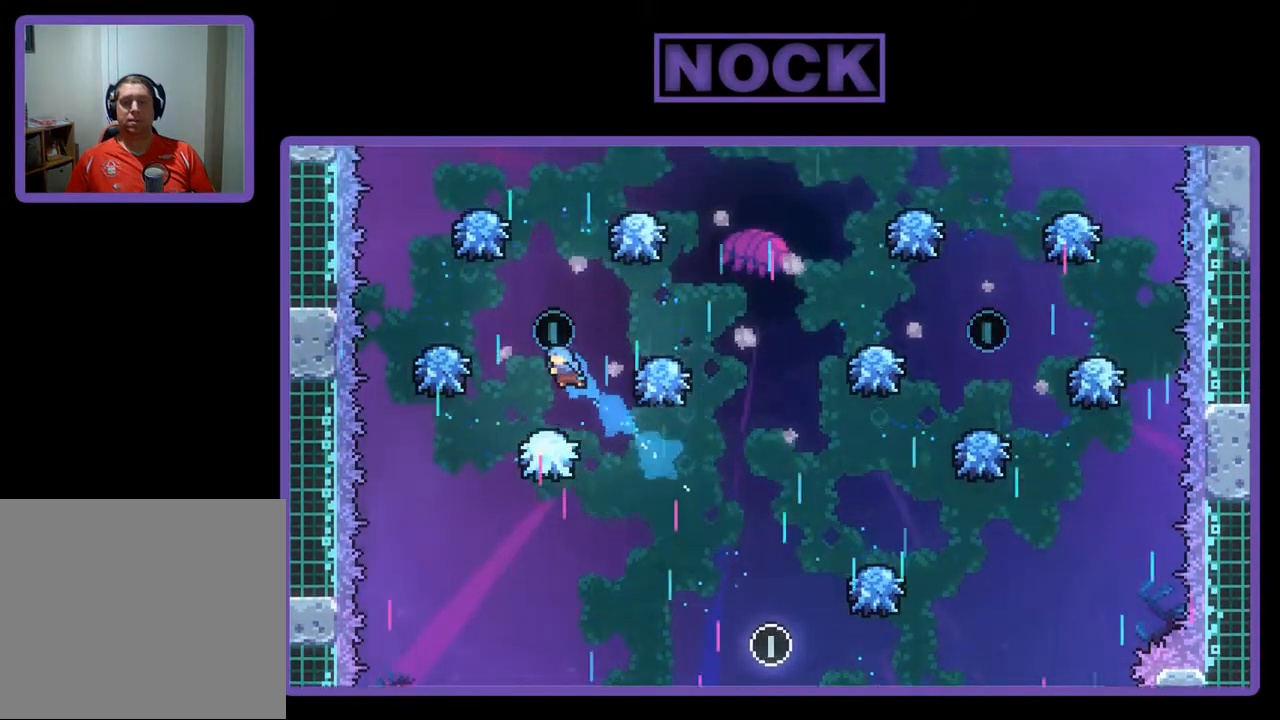
{"buttons": ["R2", "DPAD_LEFT"], "left_stick": "center", "events": [[67, "DPAD_UP", "up"], [100, "CIRCLE", "up"], [300, "DPAD_LEFT", "down"], [367, "DPAD_UP", "down"], [500, "DPAD_UP", "up"]]}
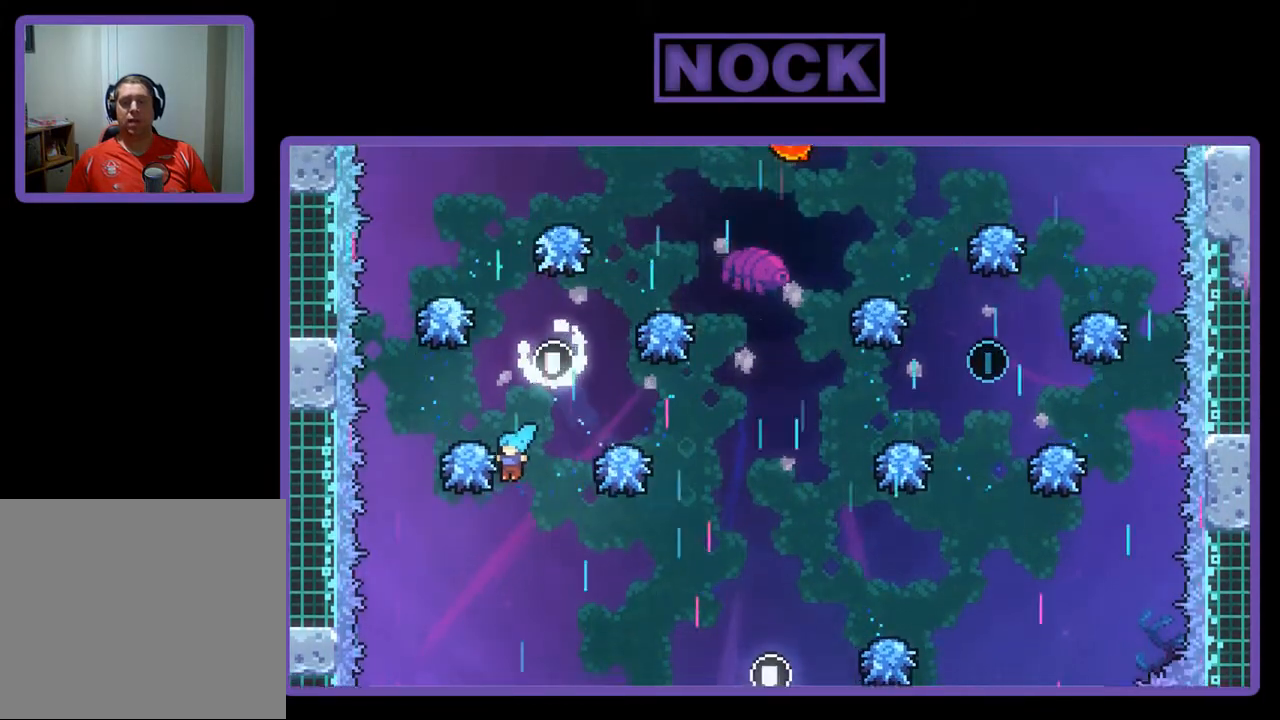
{"buttons": ["R2", "DPAD_RIGHT"], "left_stick": "center", "events": [[67, "DPAD_LEFT", "up"], [67, "DPAD_UP", "down"], [100, "DPAD_UP", "up"], [467, "DPAD_RIGHT", "down"]]}
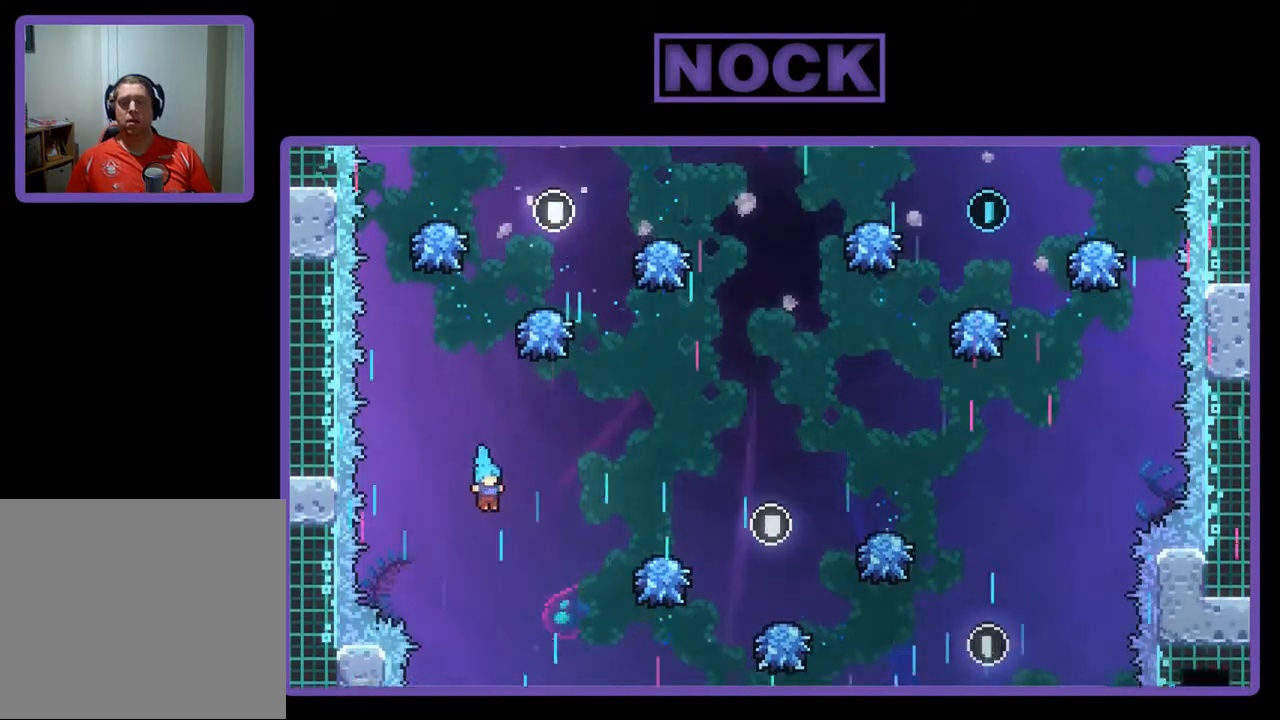
{"buttons": ["R2"], "left_stick": "center", "events": [[367, "DPAD_RIGHT", "up"]]}
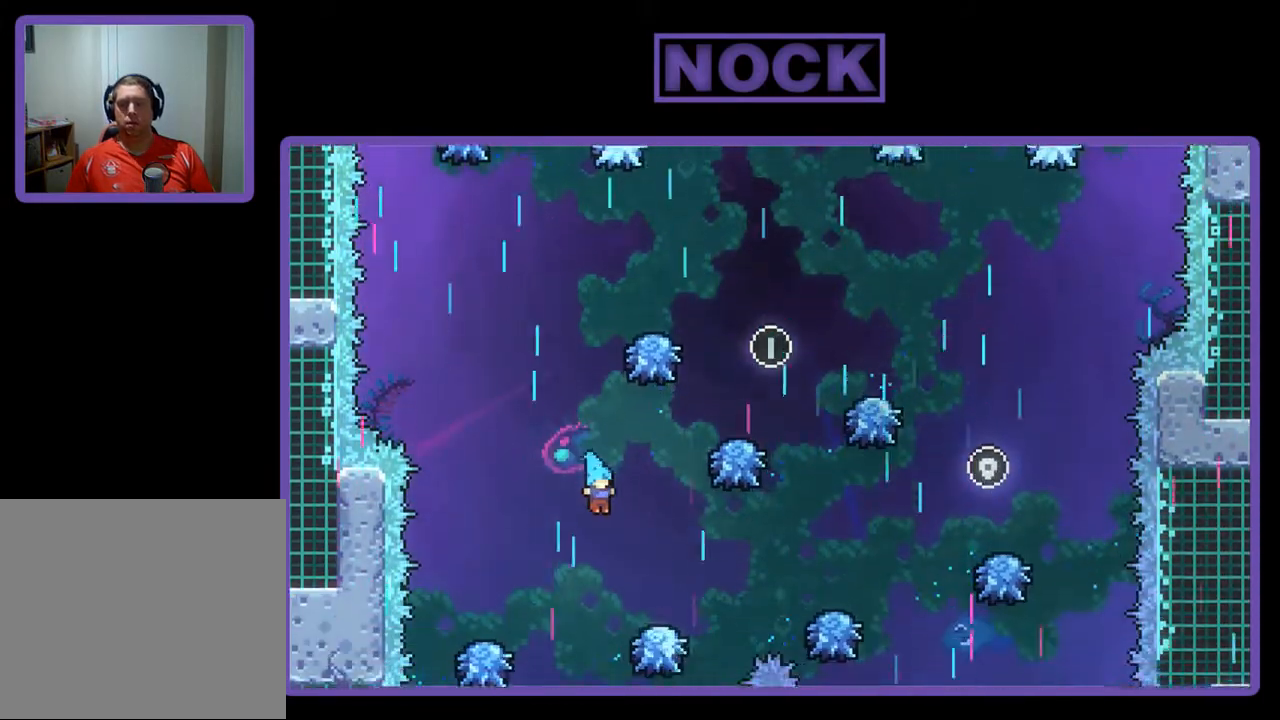
{"buttons": ["R2", "DPAD_RIGHT"], "left_stick": "center", "events": [[100, "DPAD_UP", "down"], [167, "CIRCLE", "down"], [233, "DPAD_RIGHT", "down"], [333, "DPAD_UP", "up"], [433, "CIRCLE", "up"]]}
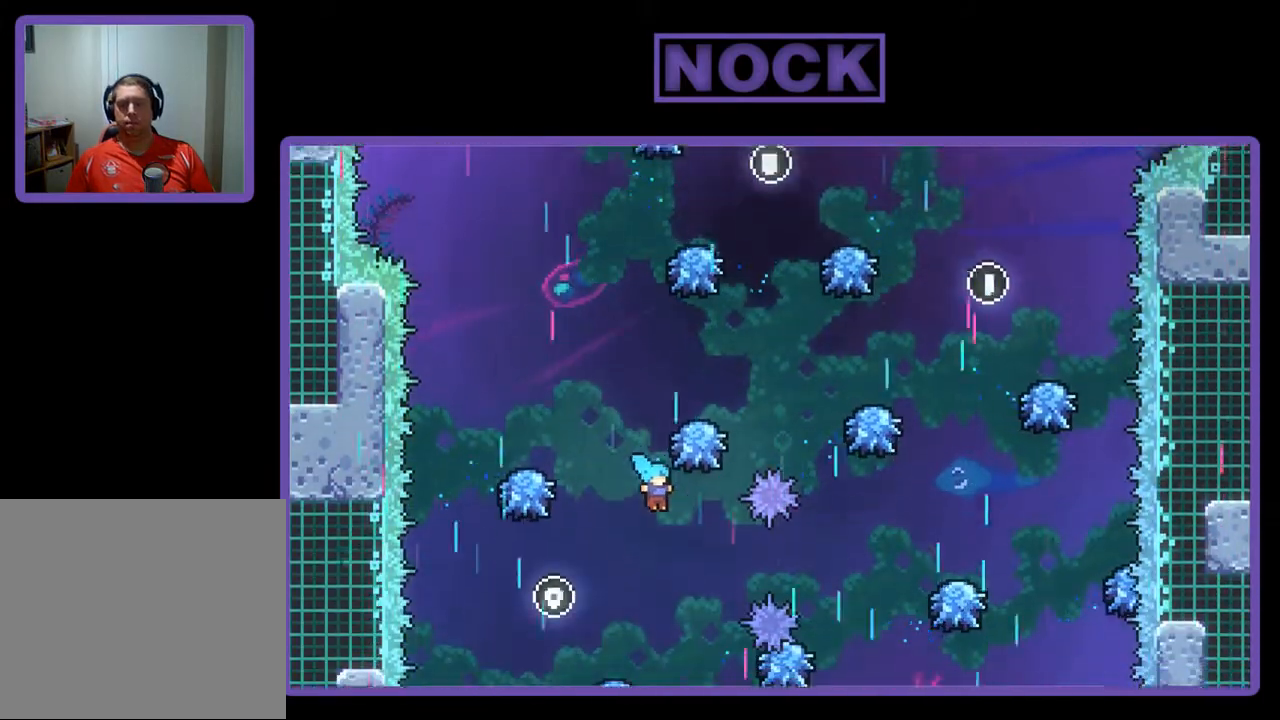
{"buttons": ["R2"], "left_stick": "center", "events": [[200, "DPAD_RIGHT", "up"], [367, "DPAD_LEFT", "down"], [467, "DPAD_LEFT", "up"]]}
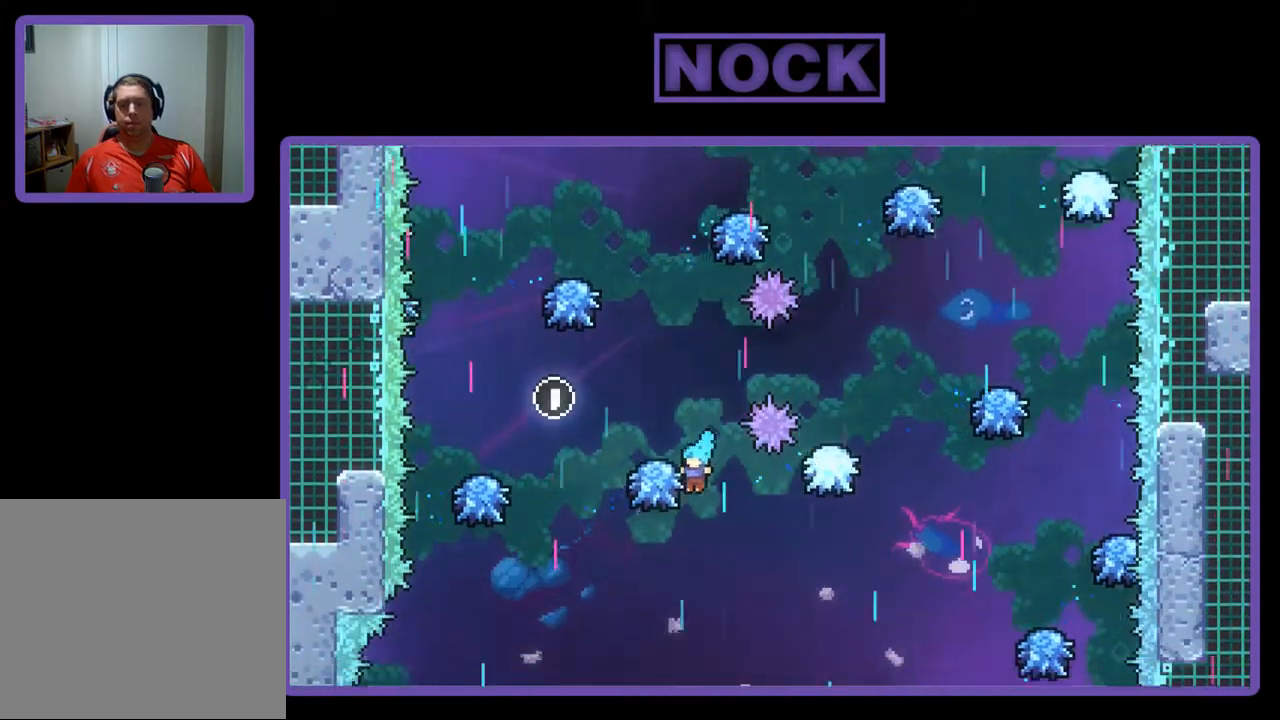
{"buttons": ["R2", "DPAD_RIGHT"], "left_stick": "center", "events": [[500, "DPAD_RIGHT", "down"]]}
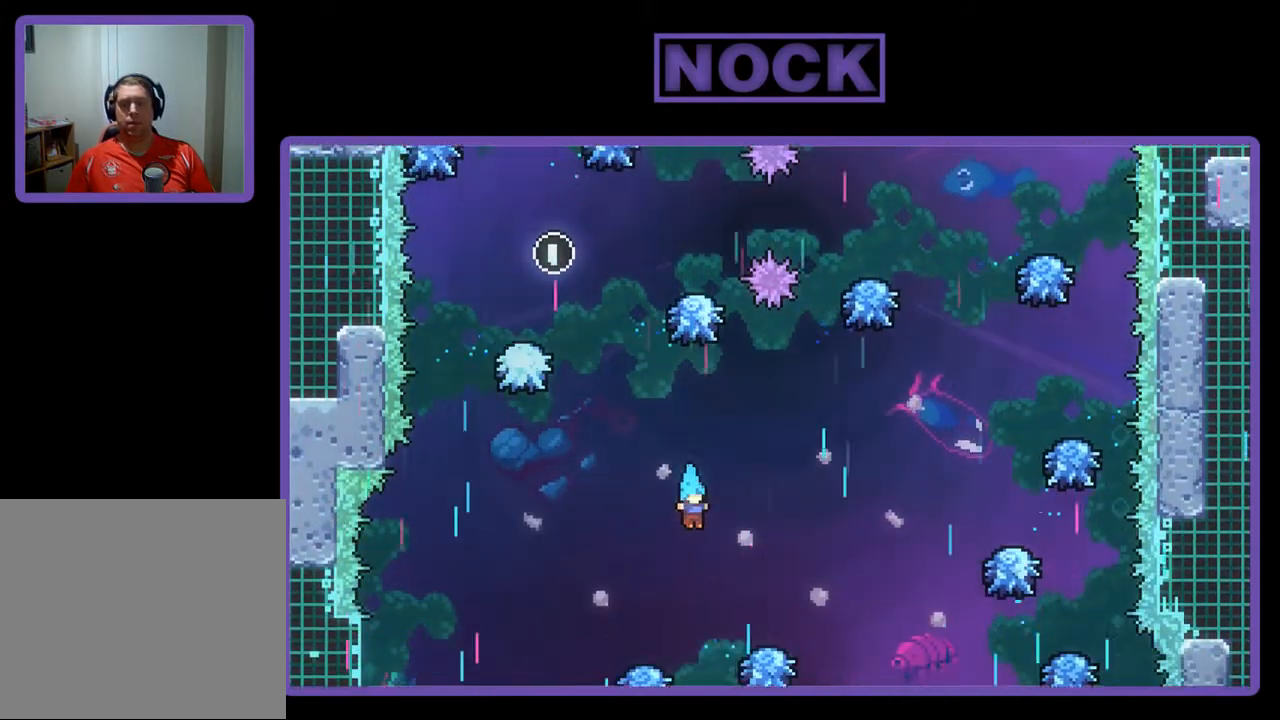
{"buttons": ["R2", "DPAD_RIGHT"], "left_stick": "center", "events": []}
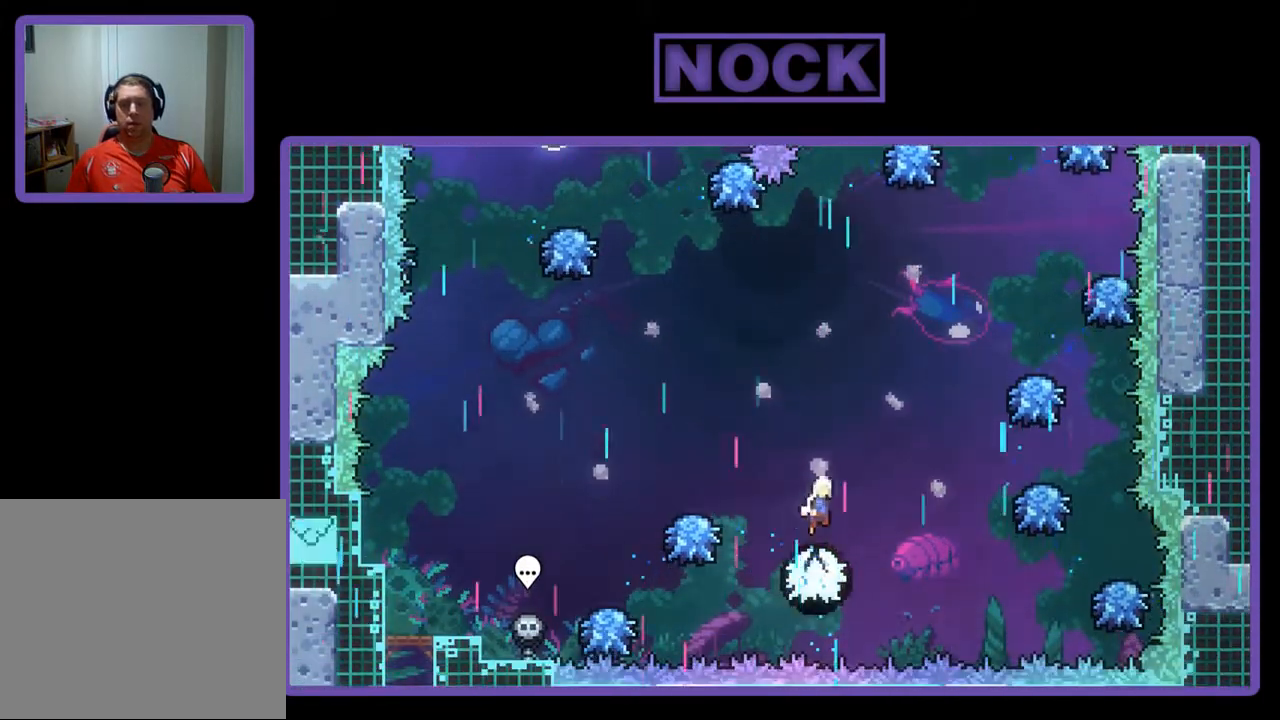
{"buttons": ["CIRCLE", "R2", "DPAD_UP", "DPAD_RIGHT"], "left_stick": "center", "events": [[100, "DPAD_UP", "down"], [133, "DPAD_RIGHT", "up"], [200, "DPAD_RIGHT", "down"], [333, "CIRCLE", "down"]]}
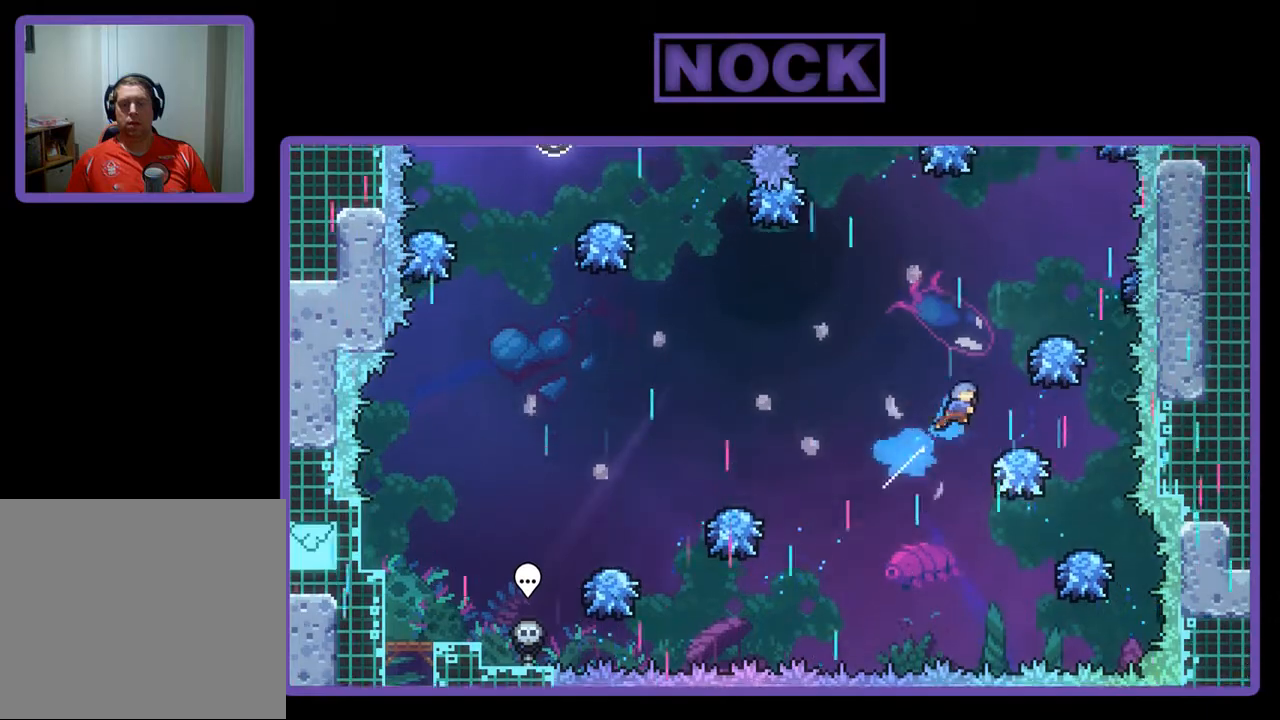
{"buttons": ["R2"], "left_stick": "center", "events": [[67, "DPAD_RIGHT", "up"], [133, "CIRCLE", "up"], [133, "DPAD_UP", "up"], [300, "DPAD_LEFT", "down"], [367, "DPAD_LEFT", "up"]]}
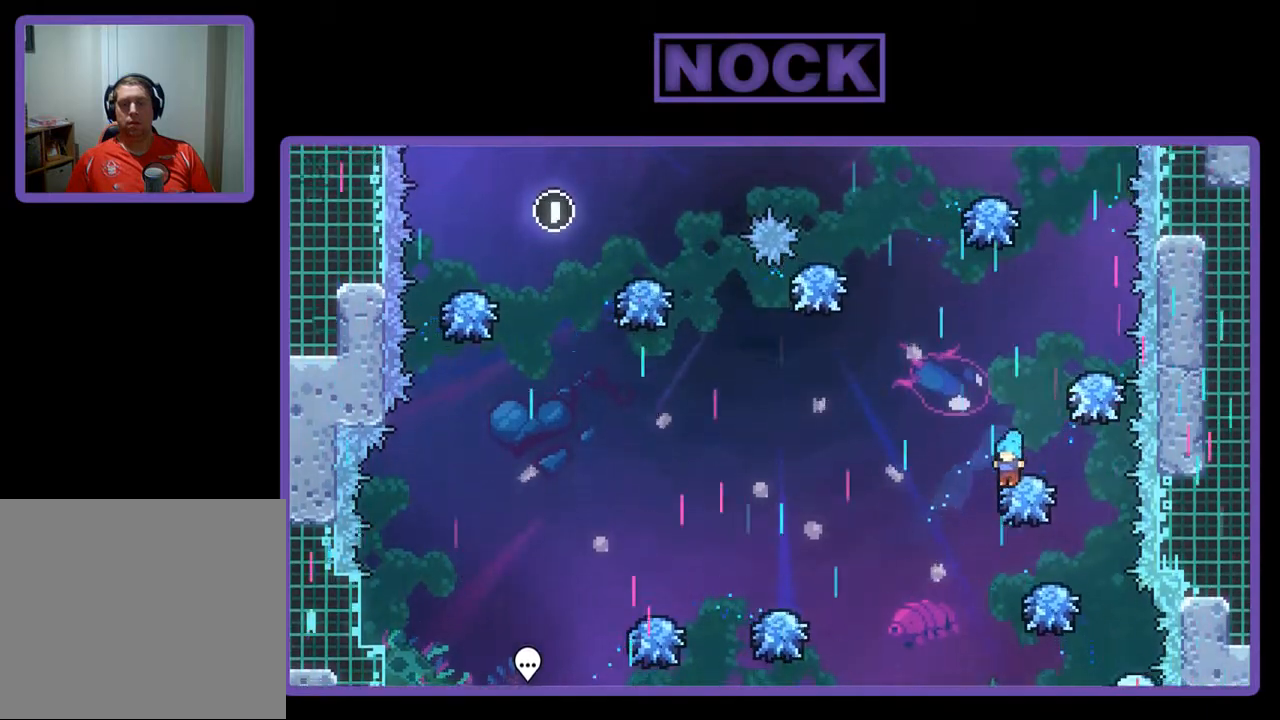
{"buttons": ["CIRCLE", "R2", "DPAD_UP"], "left_stick": "center", "events": [[67, "CROSS", "down"], [167, "DPAD_UP", "down"], [233, "DPAD_UP", "up"], [333, "DPAD_LEFT", "down"], [367, "CROSS", "up"], [467, "DPAD_UP", "down"], [500, "CIRCLE", "down"], [500, "DPAD_LEFT", "up"]]}
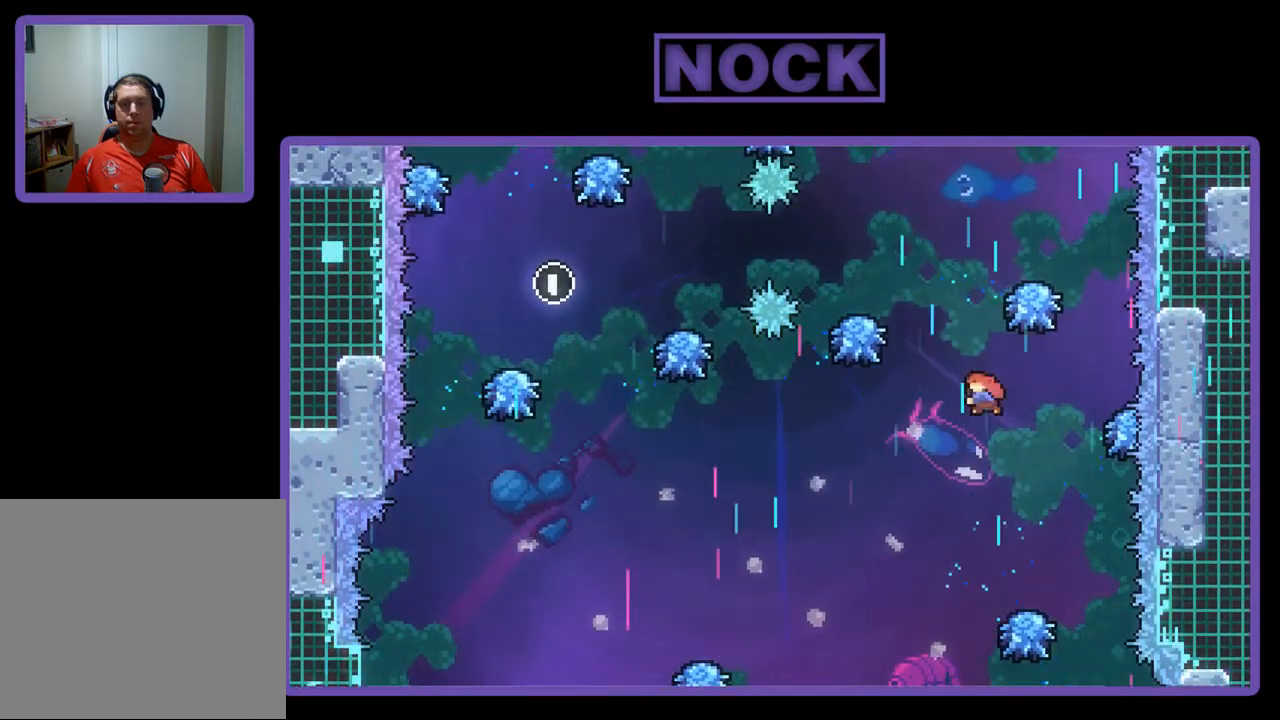
{"buttons": ["R2", "DPAD_LEFT"], "left_stick": "center", "events": [[300, "CIRCLE", "up"], [300, "DPAD_UP", "up"], [367, "DPAD_LEFT", "down"]]}
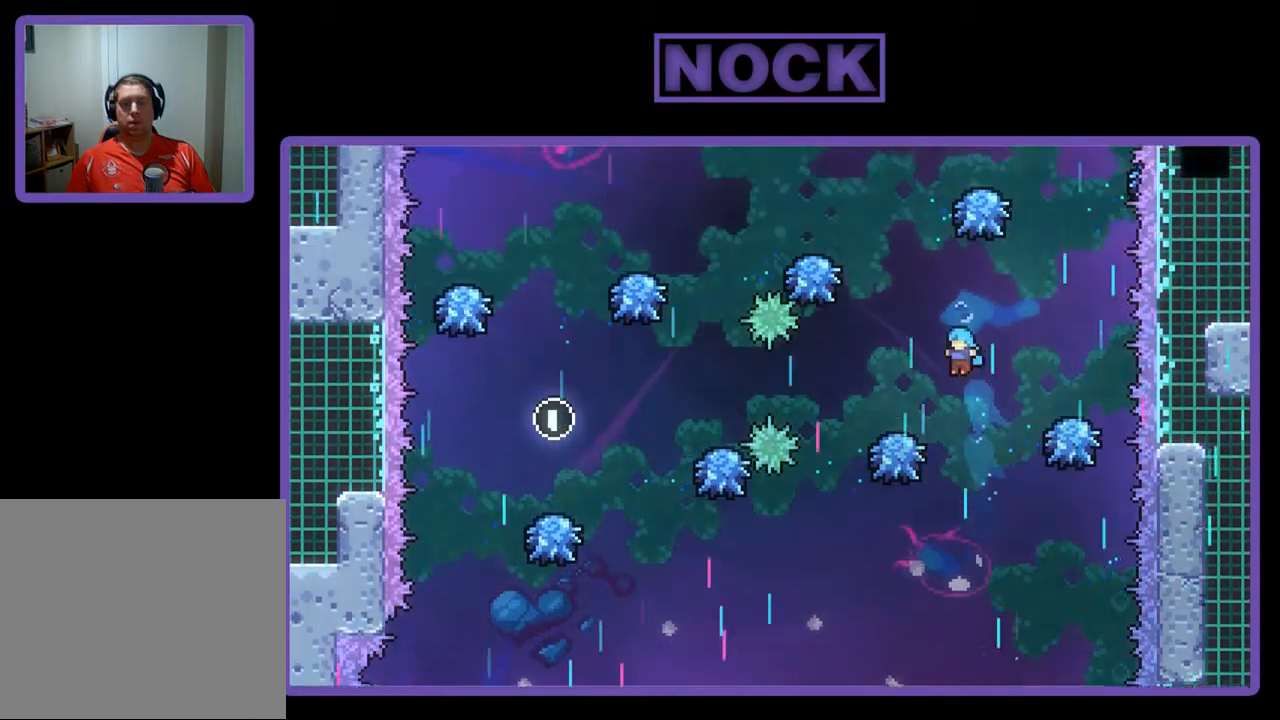
{"buttons": ["CROSS", "R2", "DPAD_UP"], "left_stick": "center", "events": [[167, "DPAD_LEFT", "up"], [300, "DPAD_RIGHT", "down"], [367, "CROSS", "down"], [400, "DPAD_RIGHT", "up"], [433, "DPAD_UP", "down"]]}
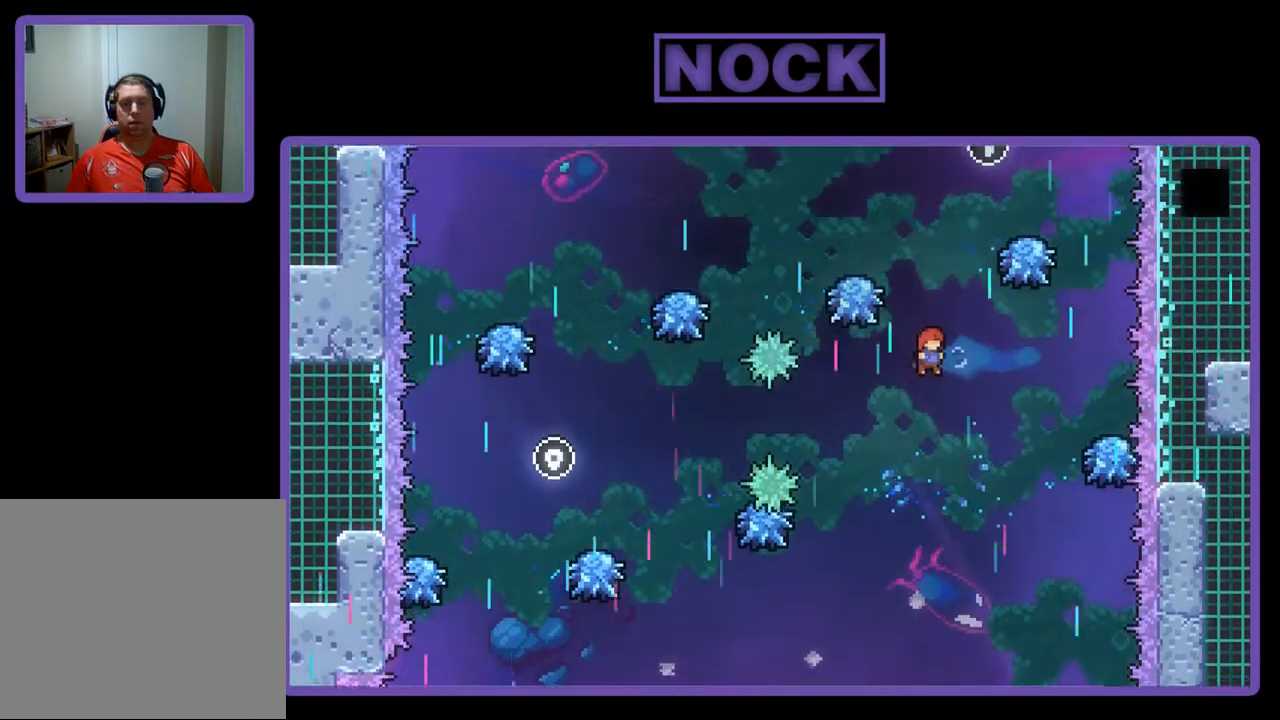
{"buttons": ["R2"], "left_stick": "center", "events": [[33, "CROSS", "up"], [167, "CIRCLE", "down"], [367, "DPAD_UP", "up"], [500, "CIRCLE", "up"]]}
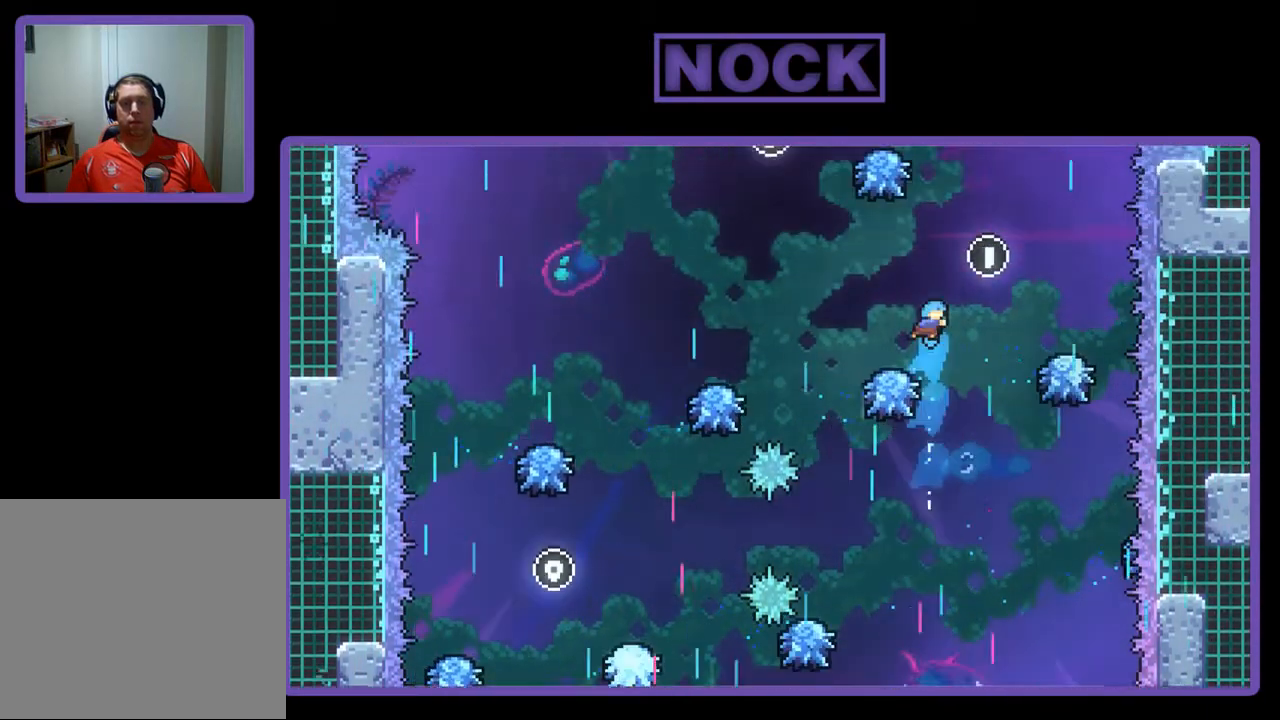
{"buttons": ["R2"], "left_stick": "center", "events": [[133, "DPAD_LEFT", "down"], [200, "DPAD_LEFT", "up"], [333, "DPAD_RIGHT", "down"], [467, "DPAD_RIGHT", "up"]]}